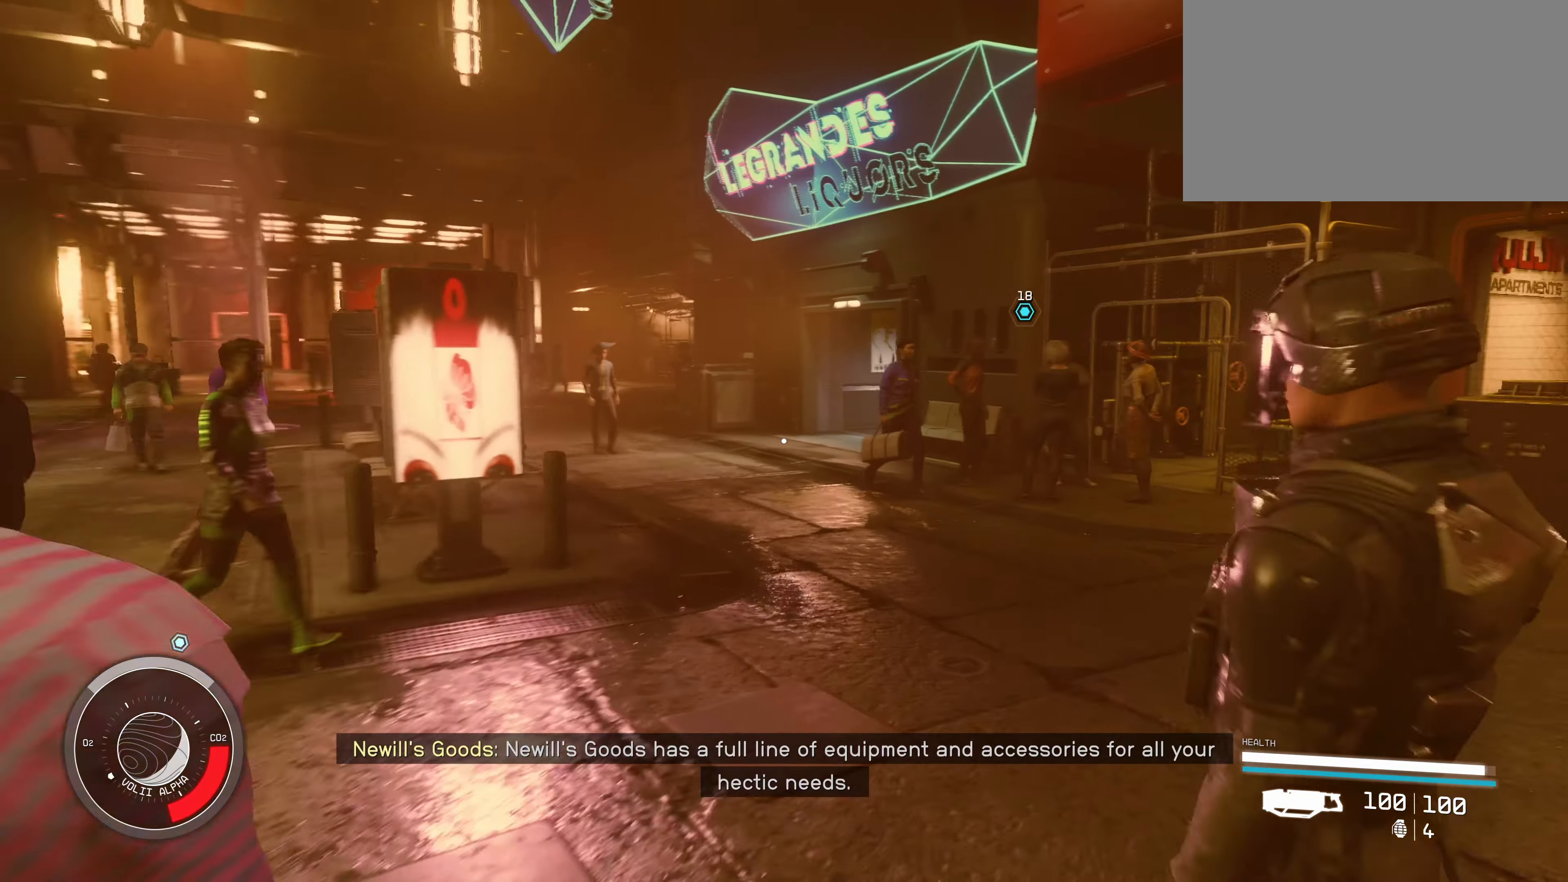
Gameplay with keyboard and mouse; each line is a JSON object with the keys and mouse buttons held at the frame after it. "events" lists presses ("down") and releases ("up") of "1", "2", "3", "4", "5", "a", "alt", "c", "caps_lock", "ctrl", "d", "e", "f", "g", "q", "r", "s", "shift", "space", "t", "tab", "v", "w", "x", "z", "mouse_left", "mouse_wheel" and "mouse_right" between this image and that frame as [ms after this image, input, new state], when the widget could be followed in between. "mouse_left", "mouse_wheel", "mouse_right" = the "left", "wheel", "right" buttons of the "mouse" list. No other keys are recorded. "wheel" means that the mouse wheel is clicked or scrolled. Not read: mouse_move.
{"keys": ["w"], "mouse": [], "events": []}
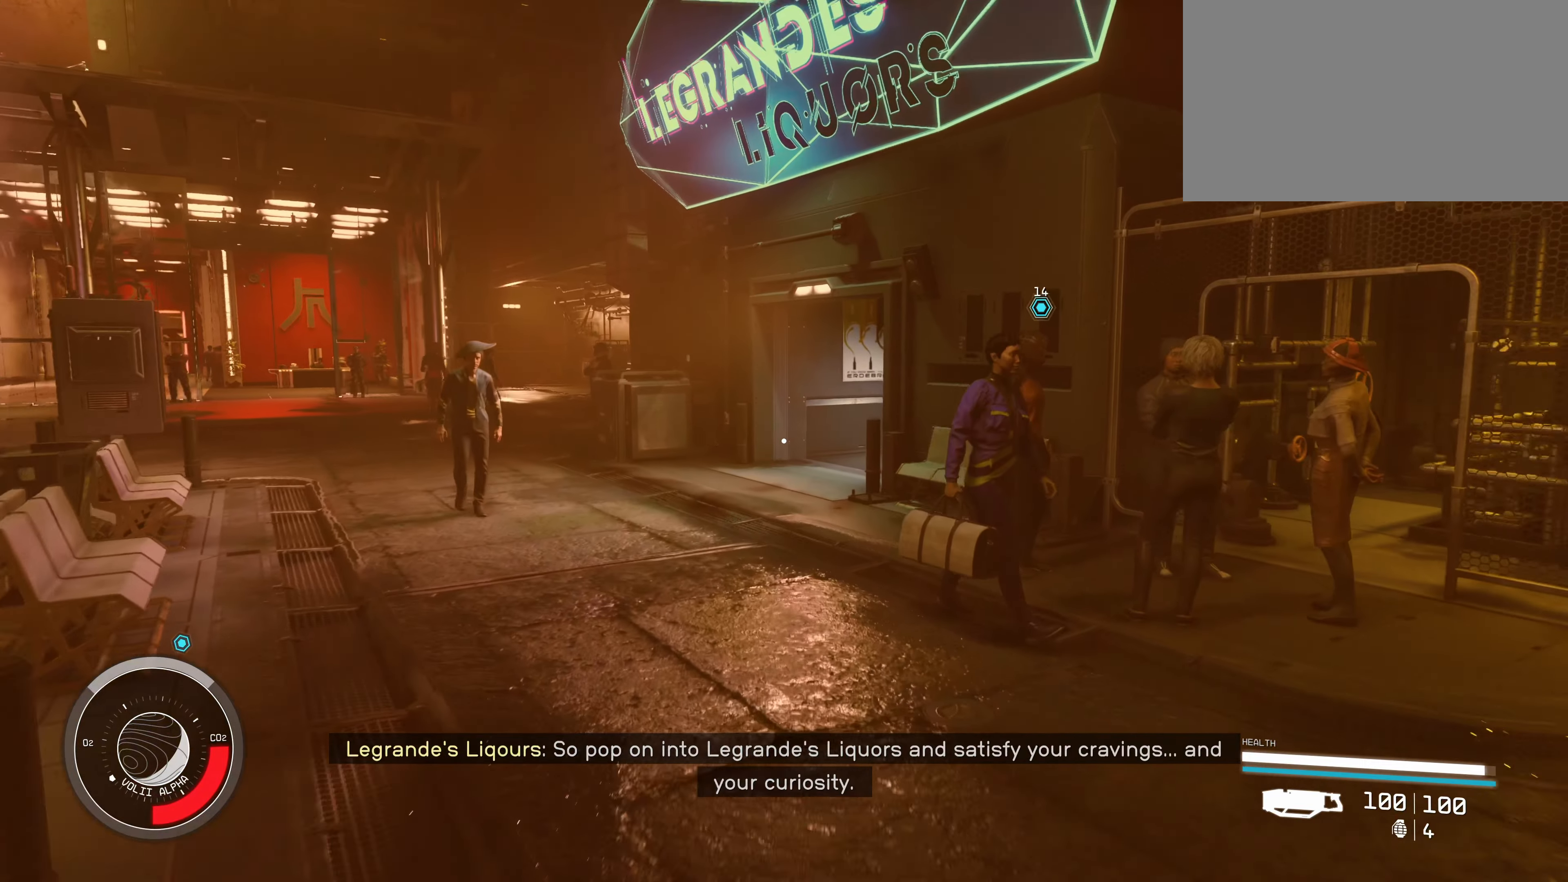
{"keys": ["w"], "mouse": [], "events": []}
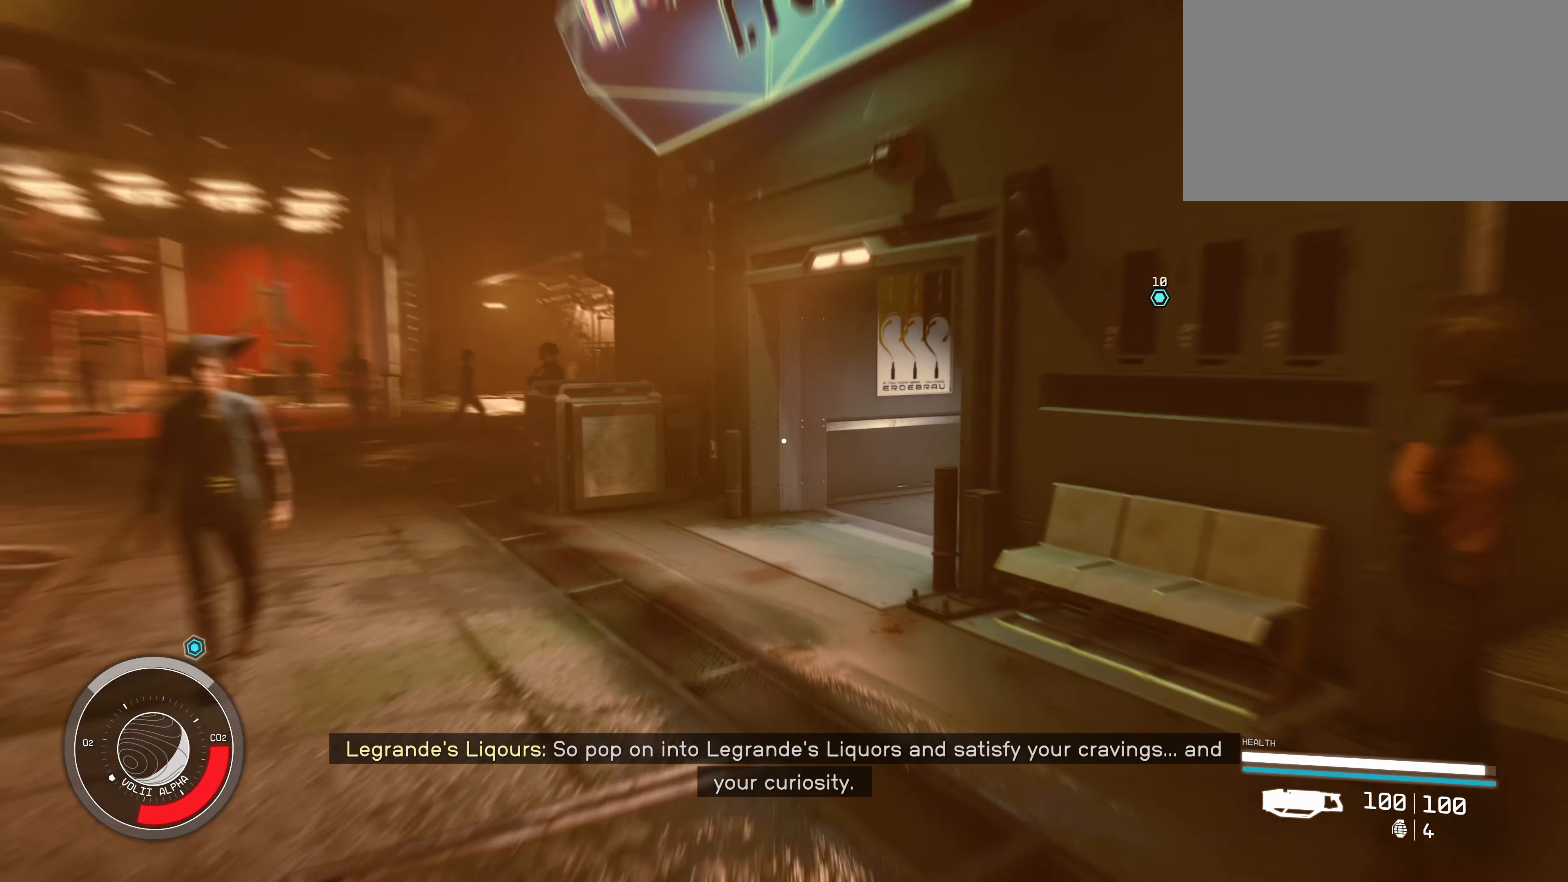
{"keys": ["a", "w"], "mouse": [], "events": [[100, "a", "down"]]}
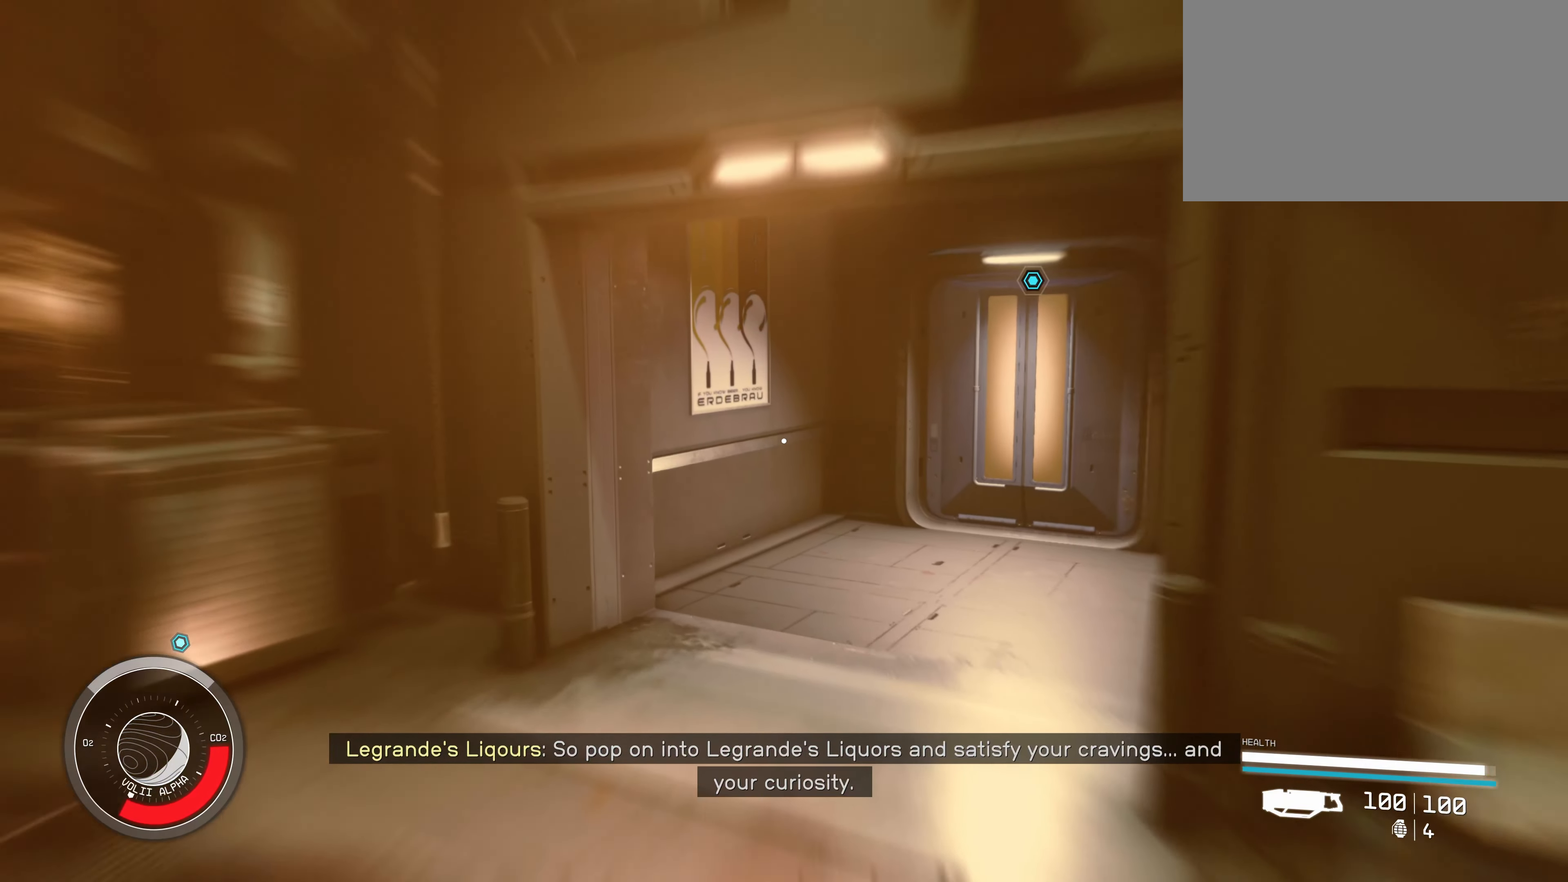
{"keys": ["w"], "mouse": [], "events": [[17, "a", "up"]]}
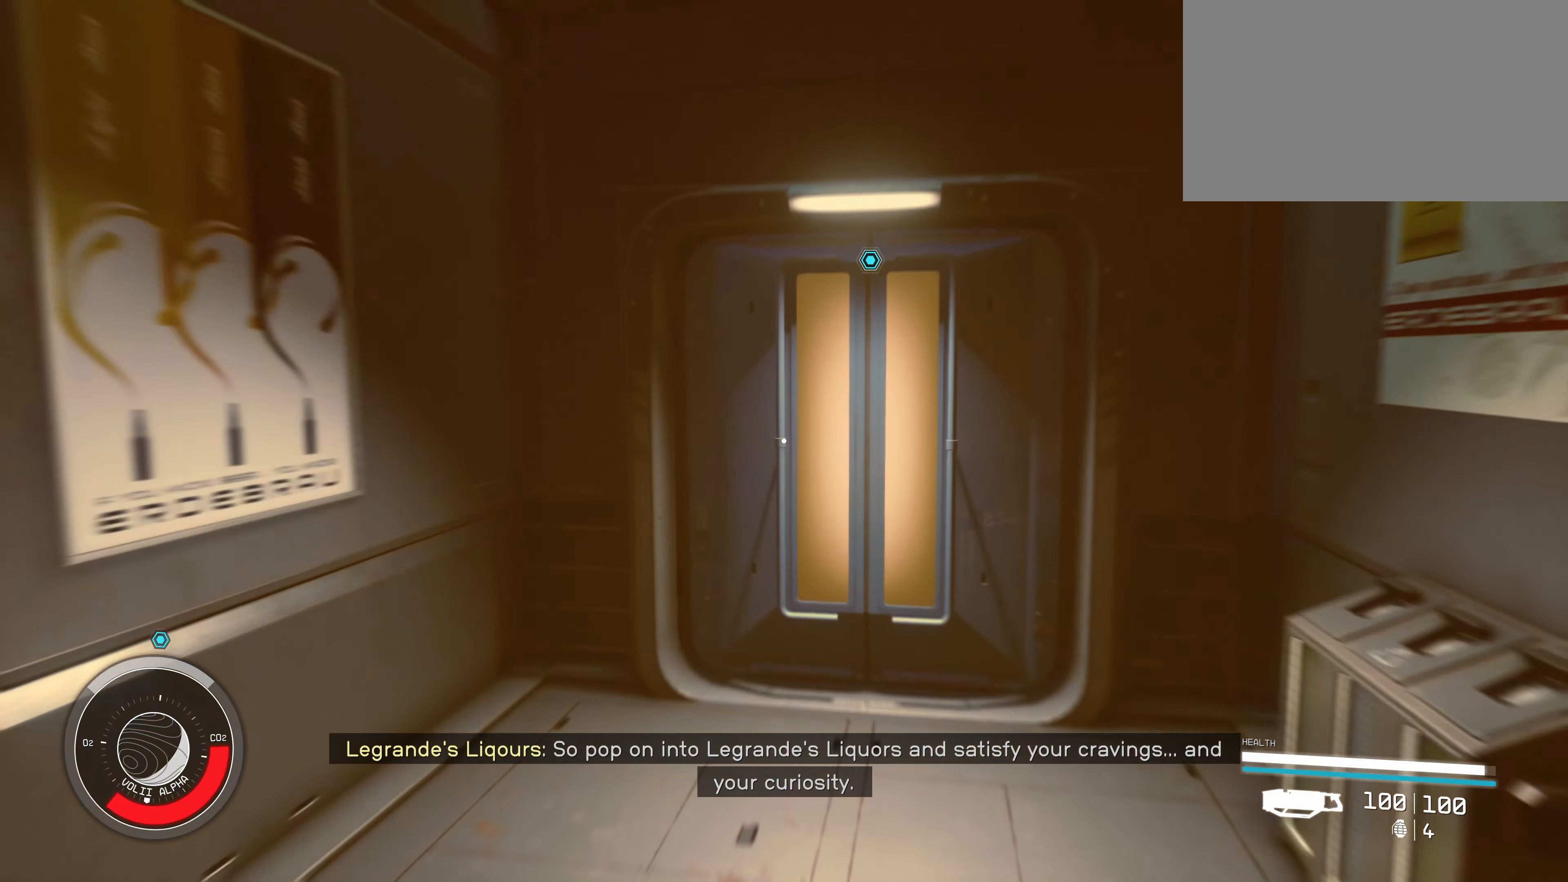
{"keys": [], "mouse": [], "events": [[200, "w", "up"], [333, "e", "down"], [433, "e", "up"]]}
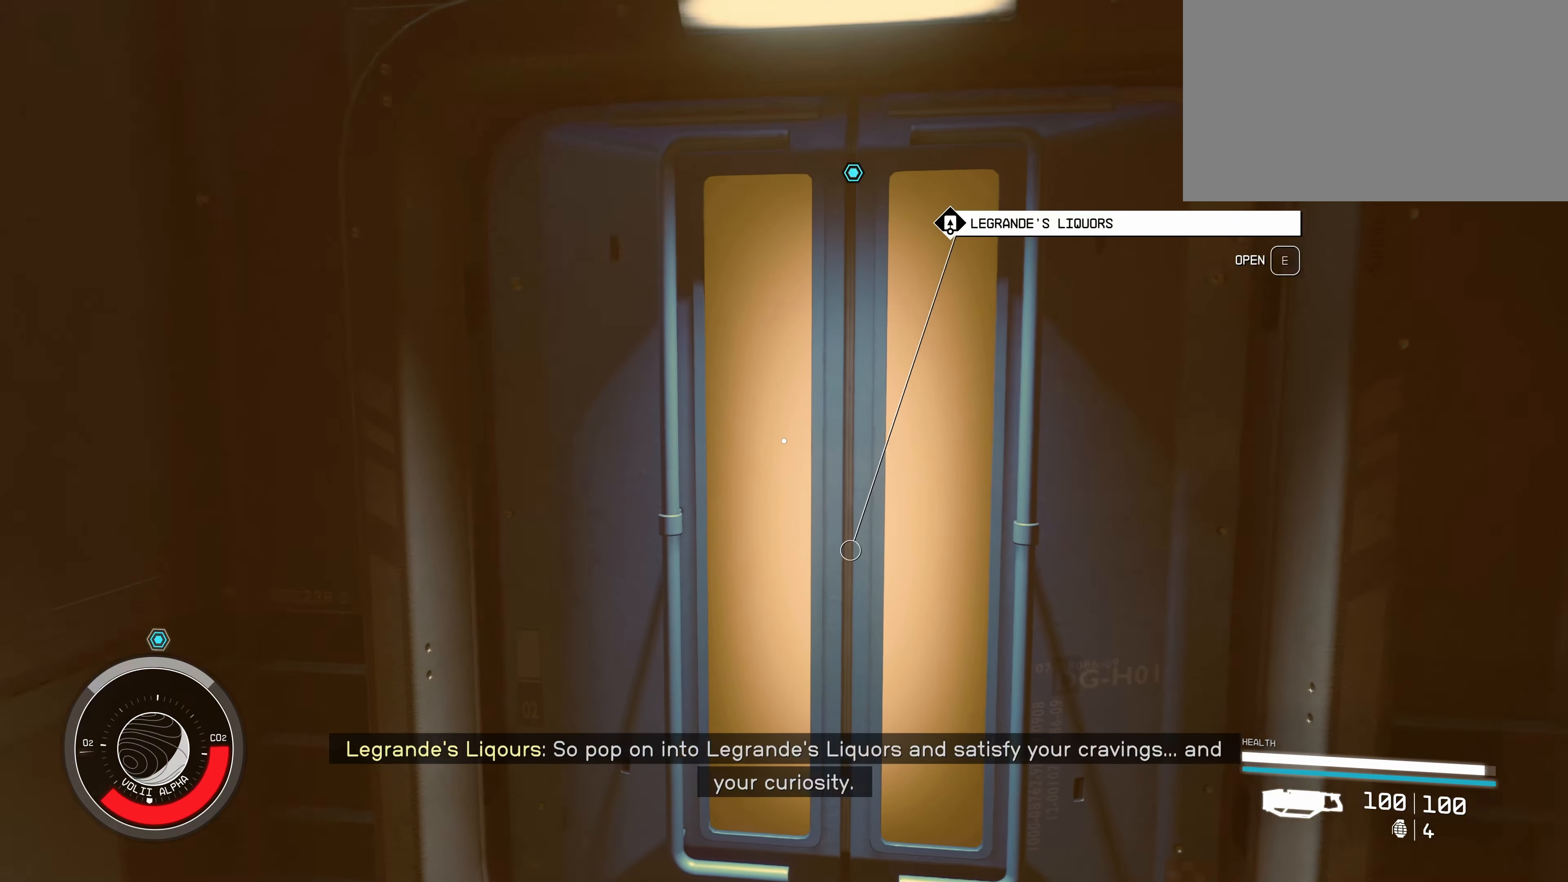
{"keys": [], "mouse": [], "events": []}
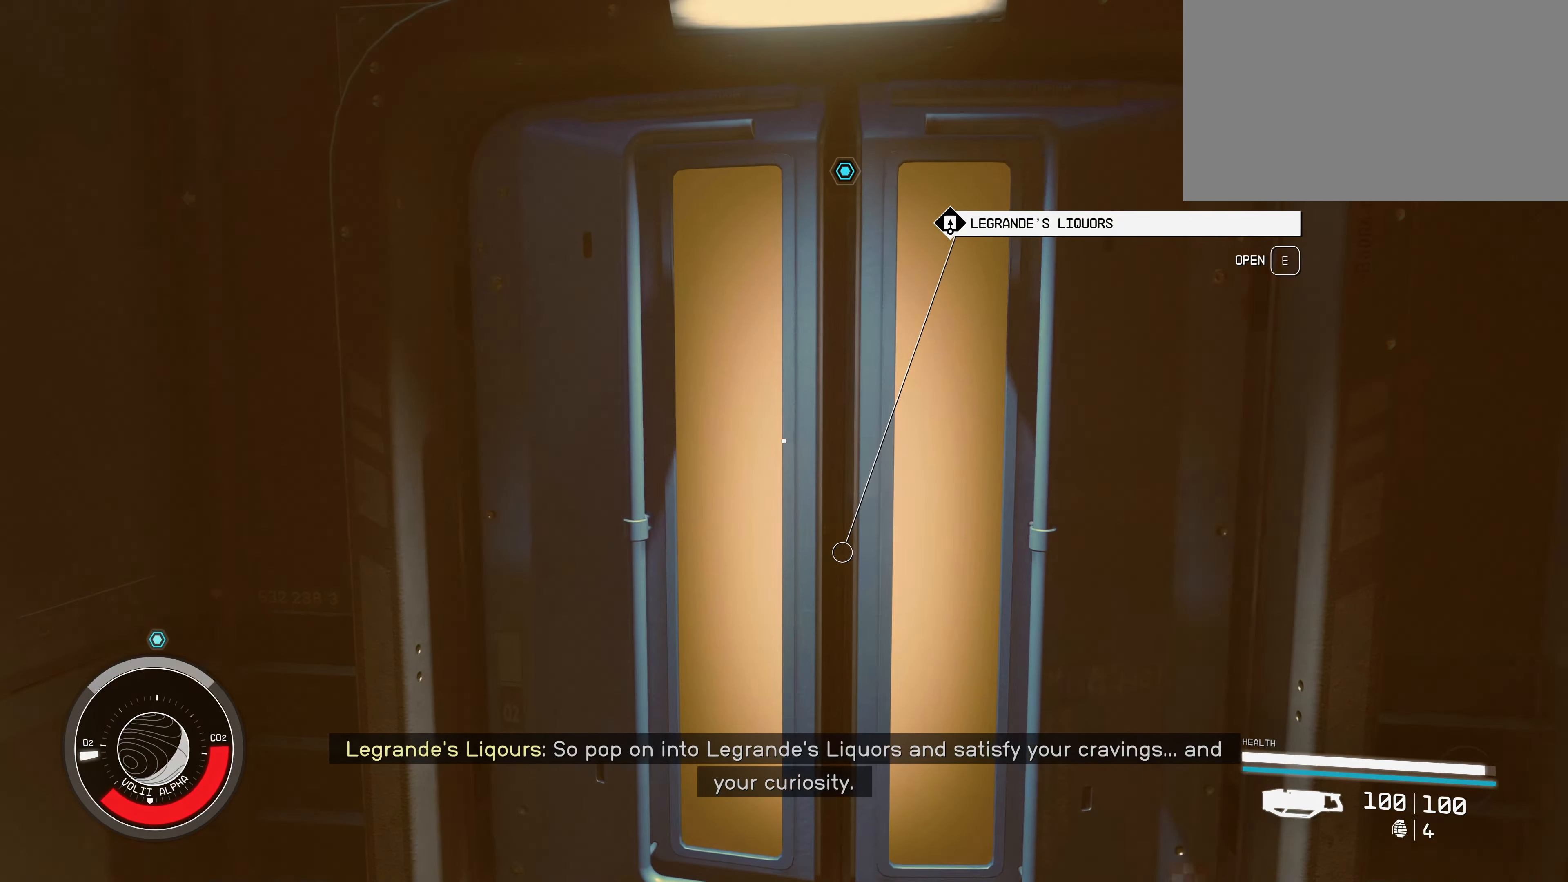
{"keys": [], "mouse": [], "events": []}
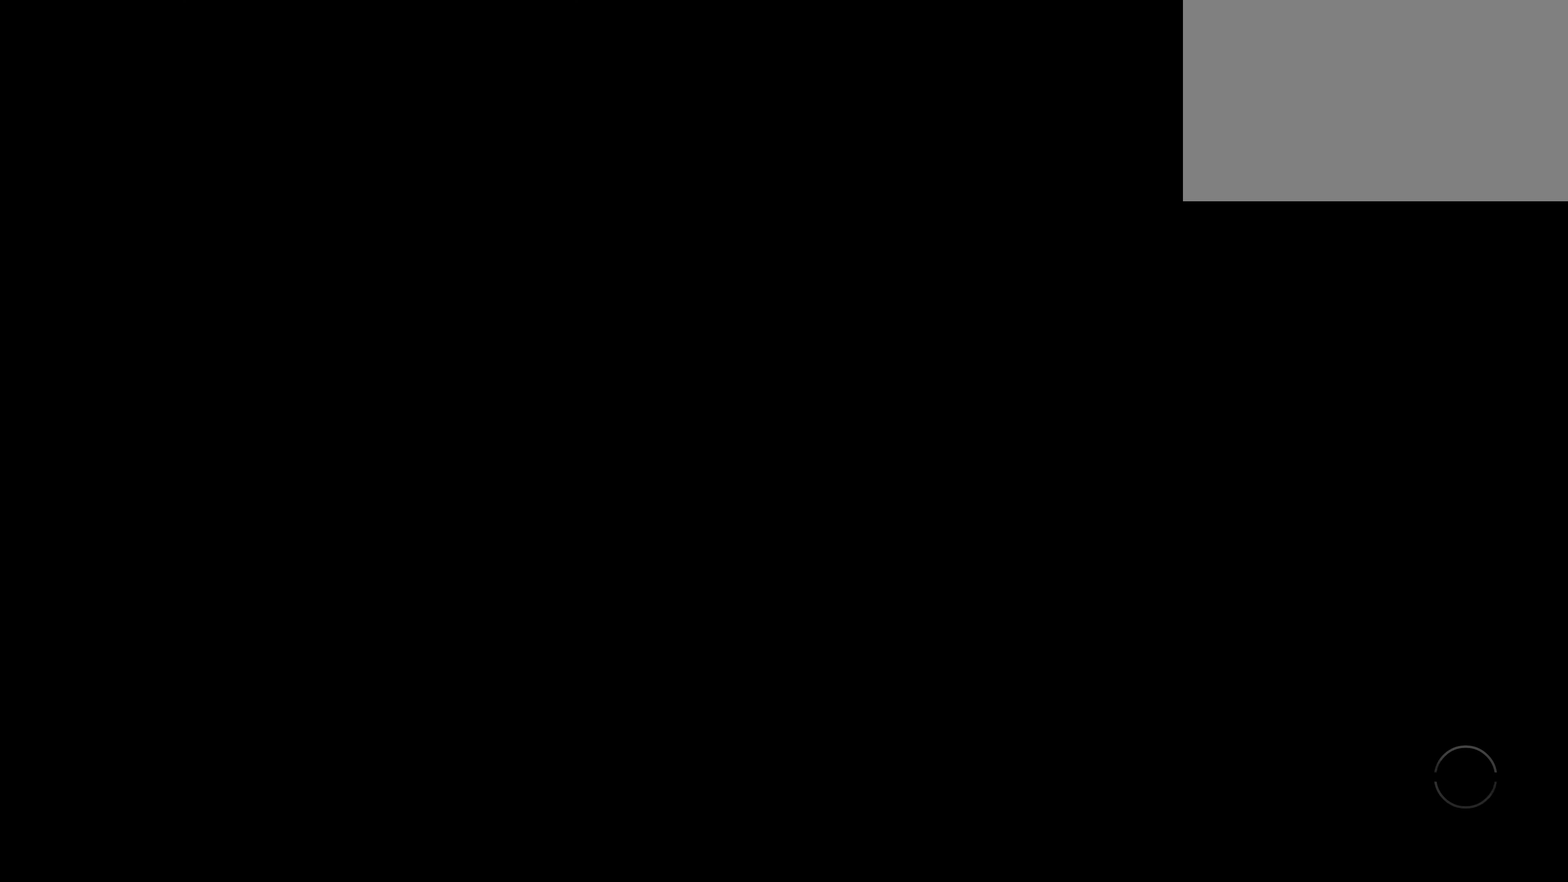
{"keys": [], "mouse": [], "events": []}
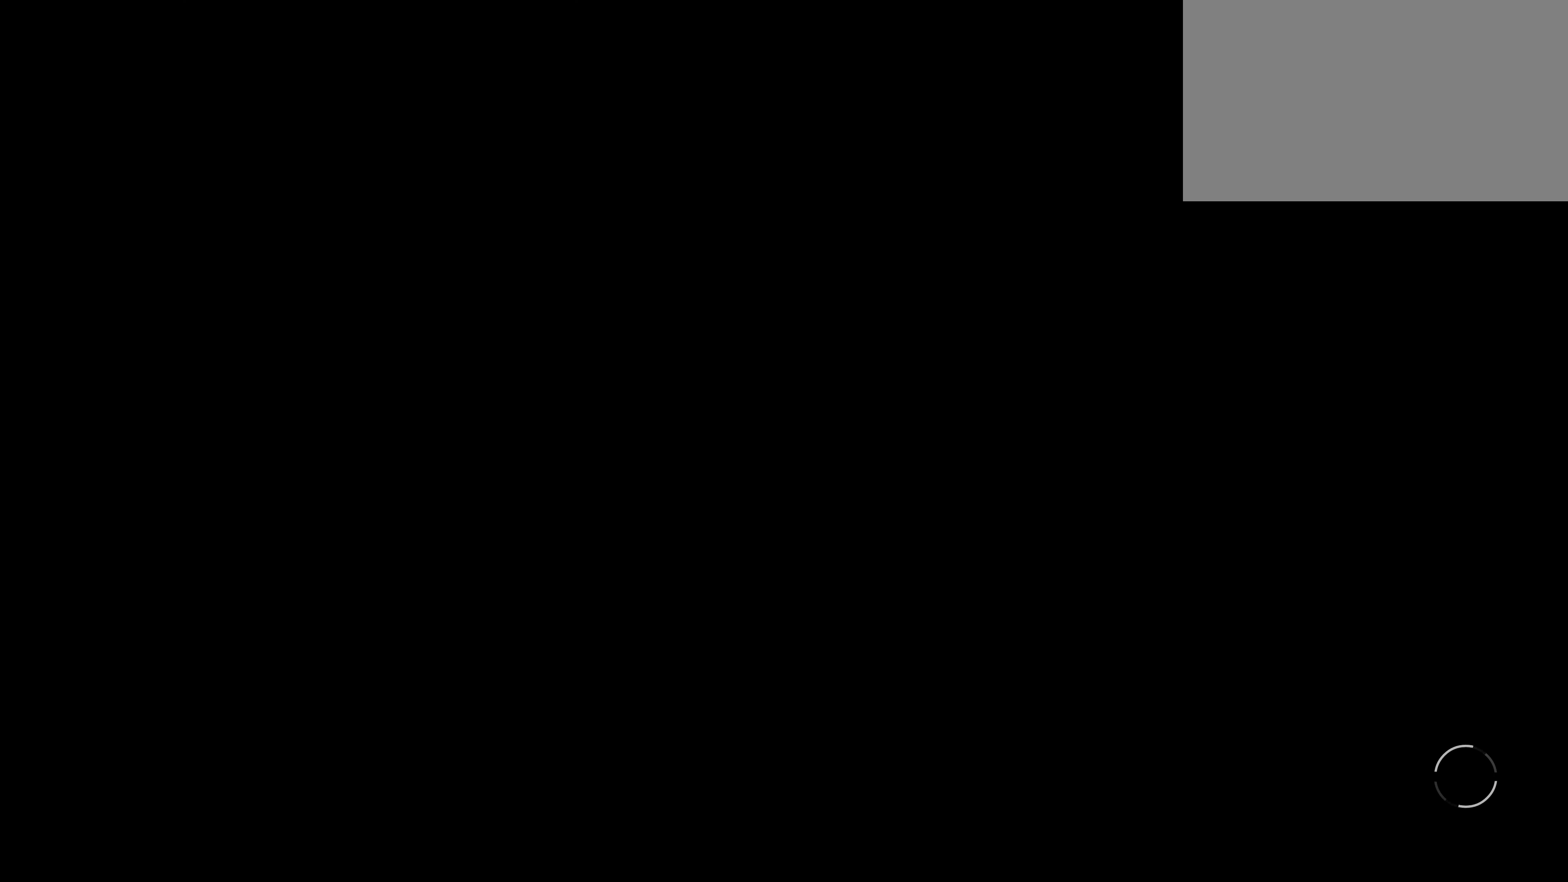
{"keys": [], "mouse": [], "events": []}
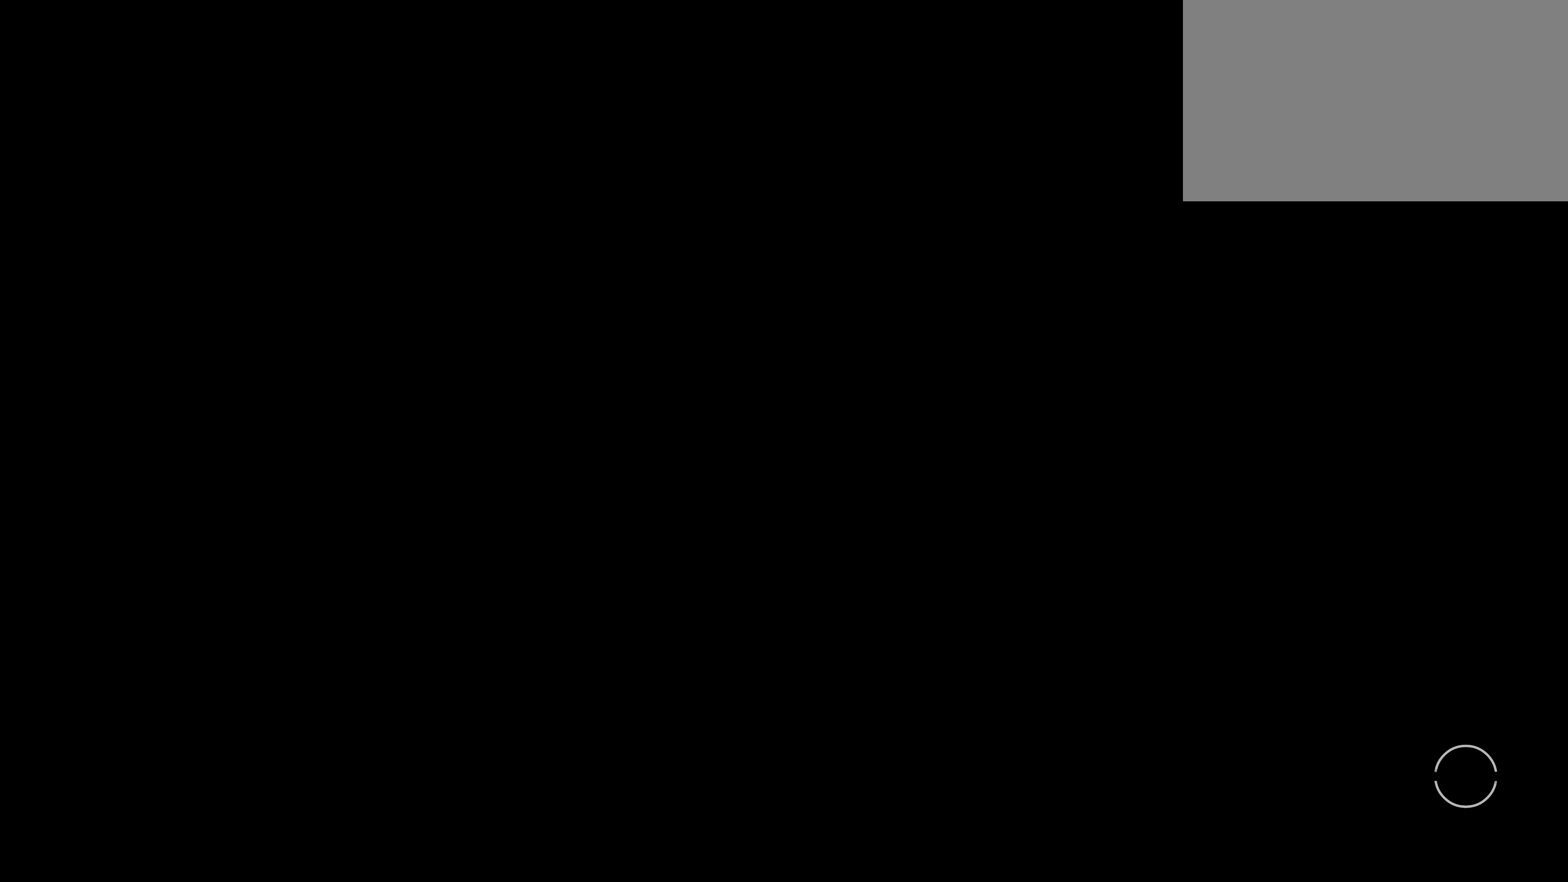
{"keys": [], "mouse": [], "events": []}
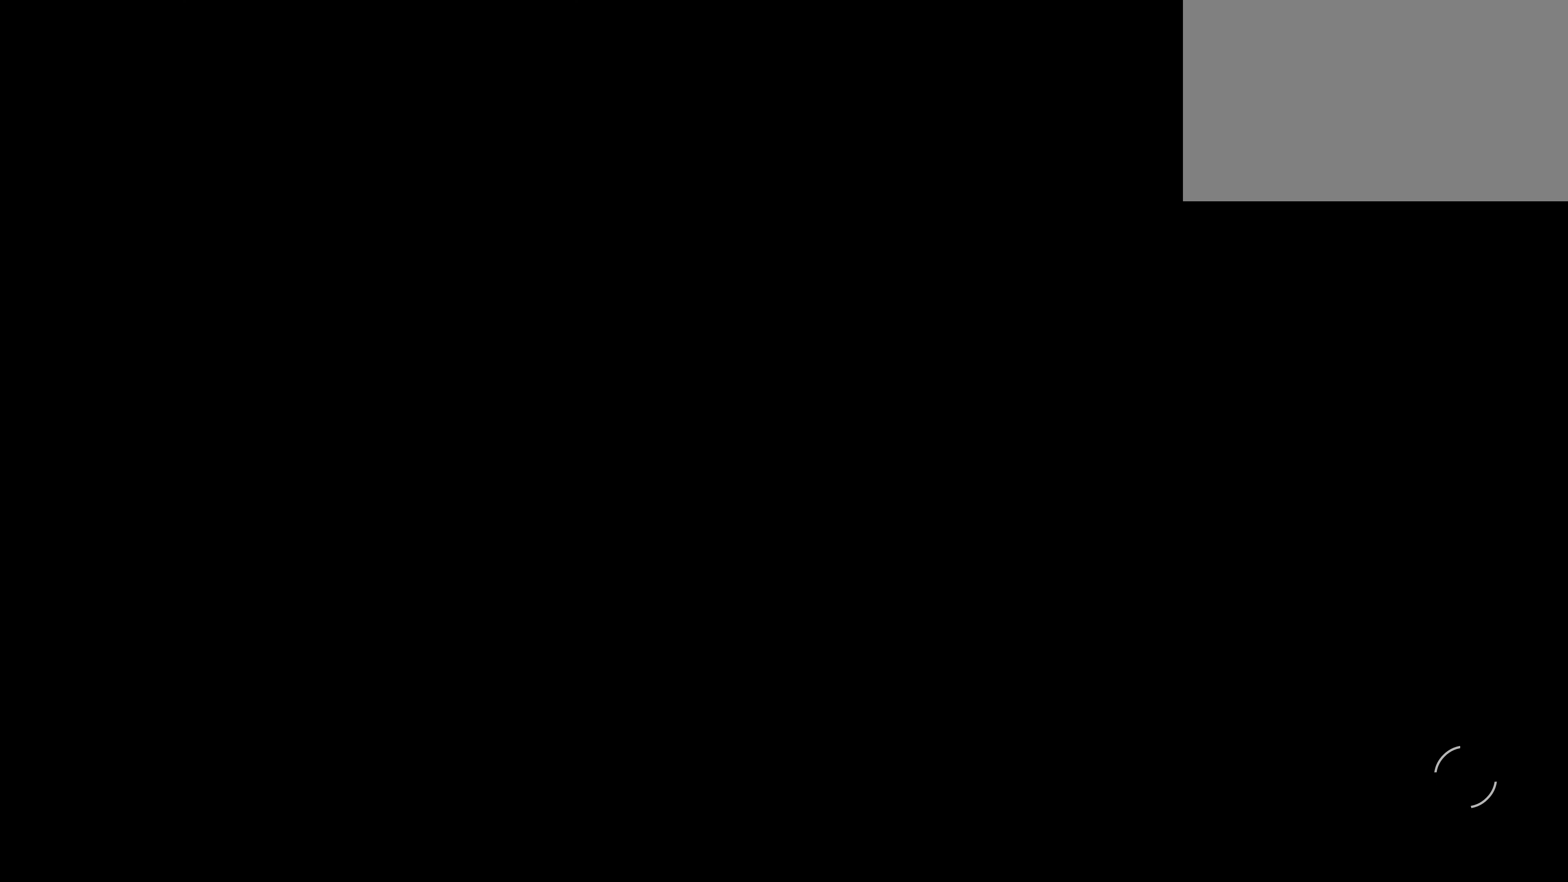
{"keys": [], "mouse": [], "events": []}
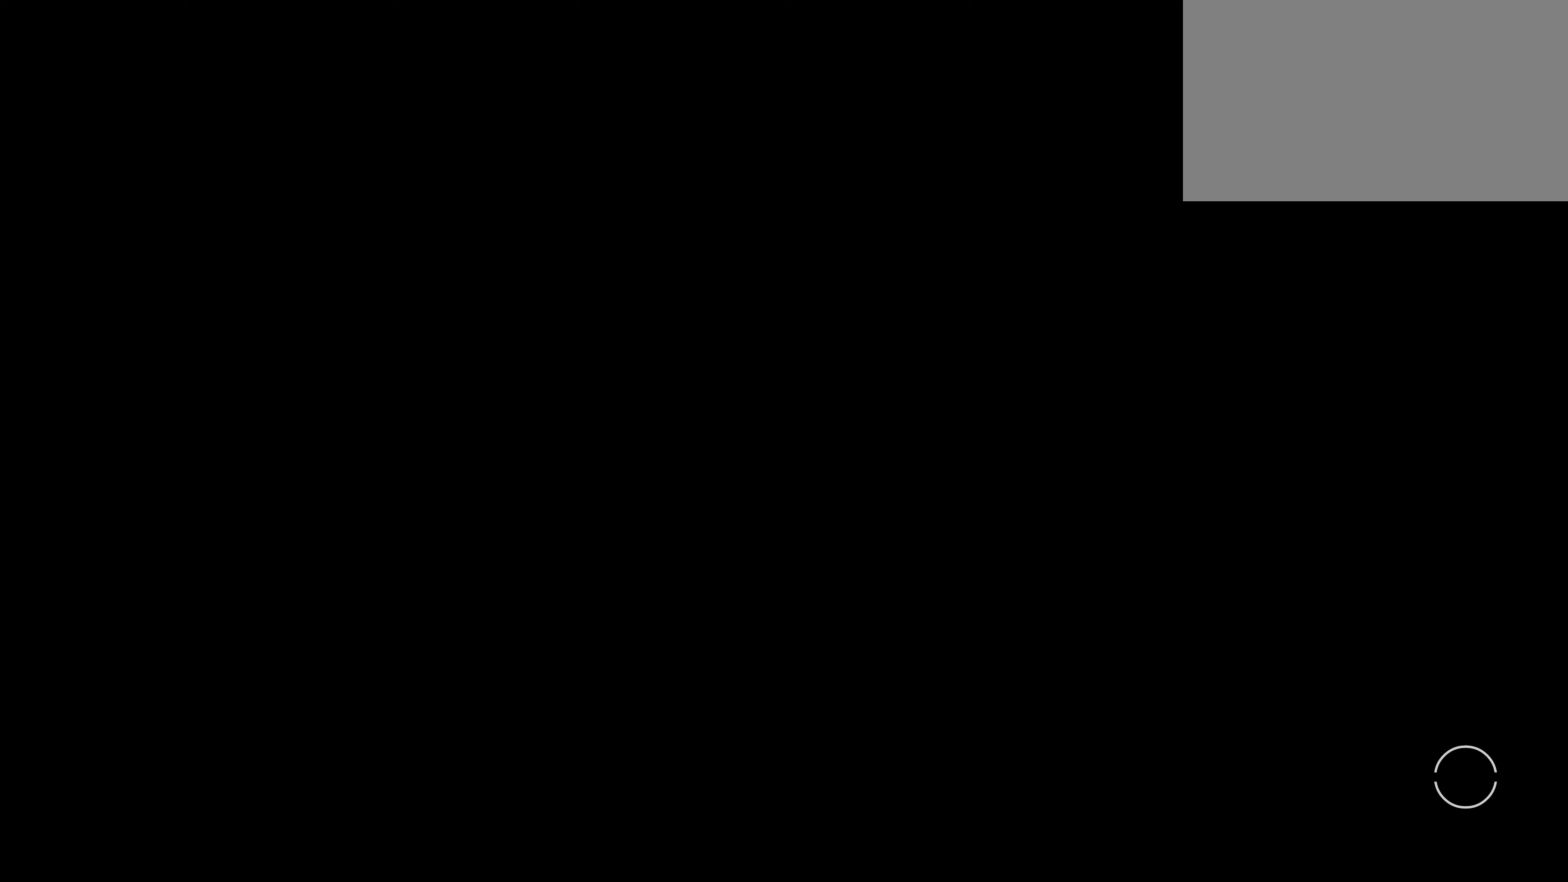
{"keys": [], "mouse": [], "events": []}
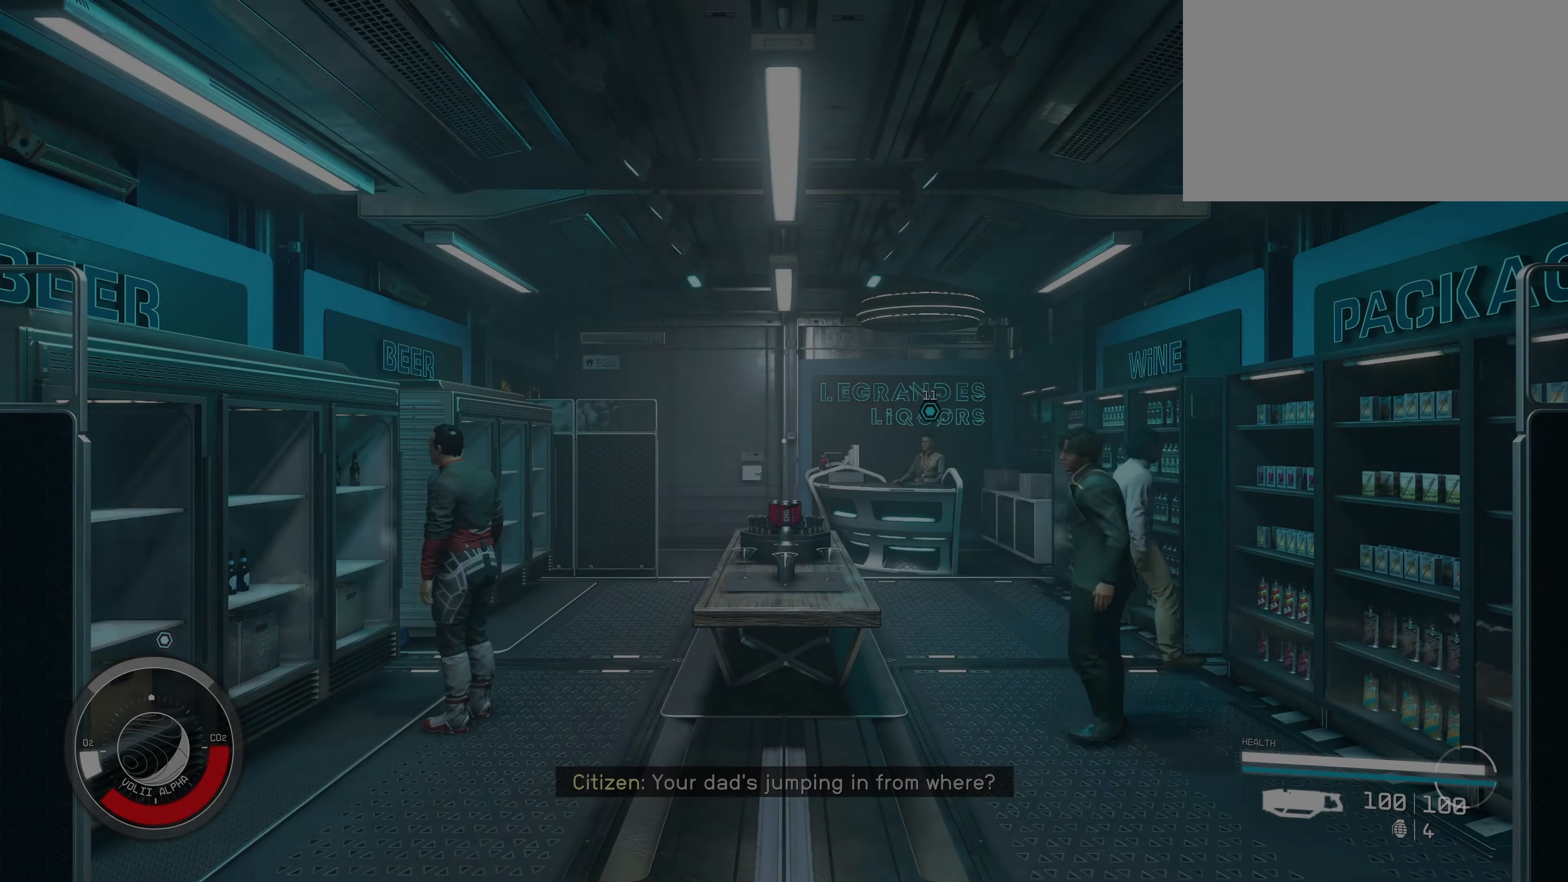
{"keys": [], "mouse": [], "events": []}
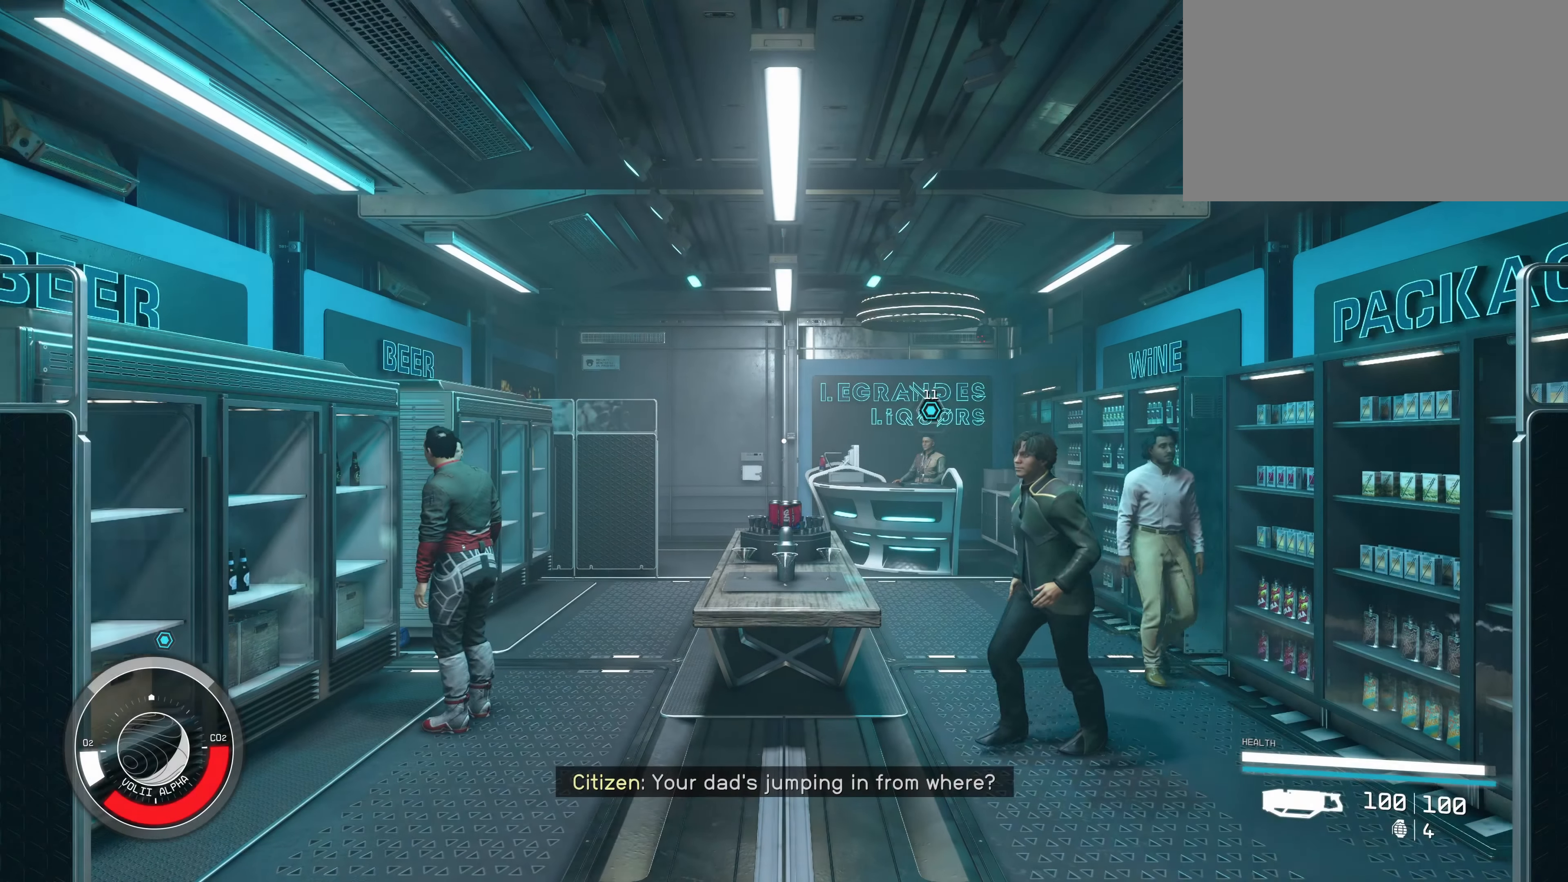
{"keys": ["w"], "mouse": [], "events": [[17, "w", "down"], [167, "w", "up"], [267, "w", "down"]]}
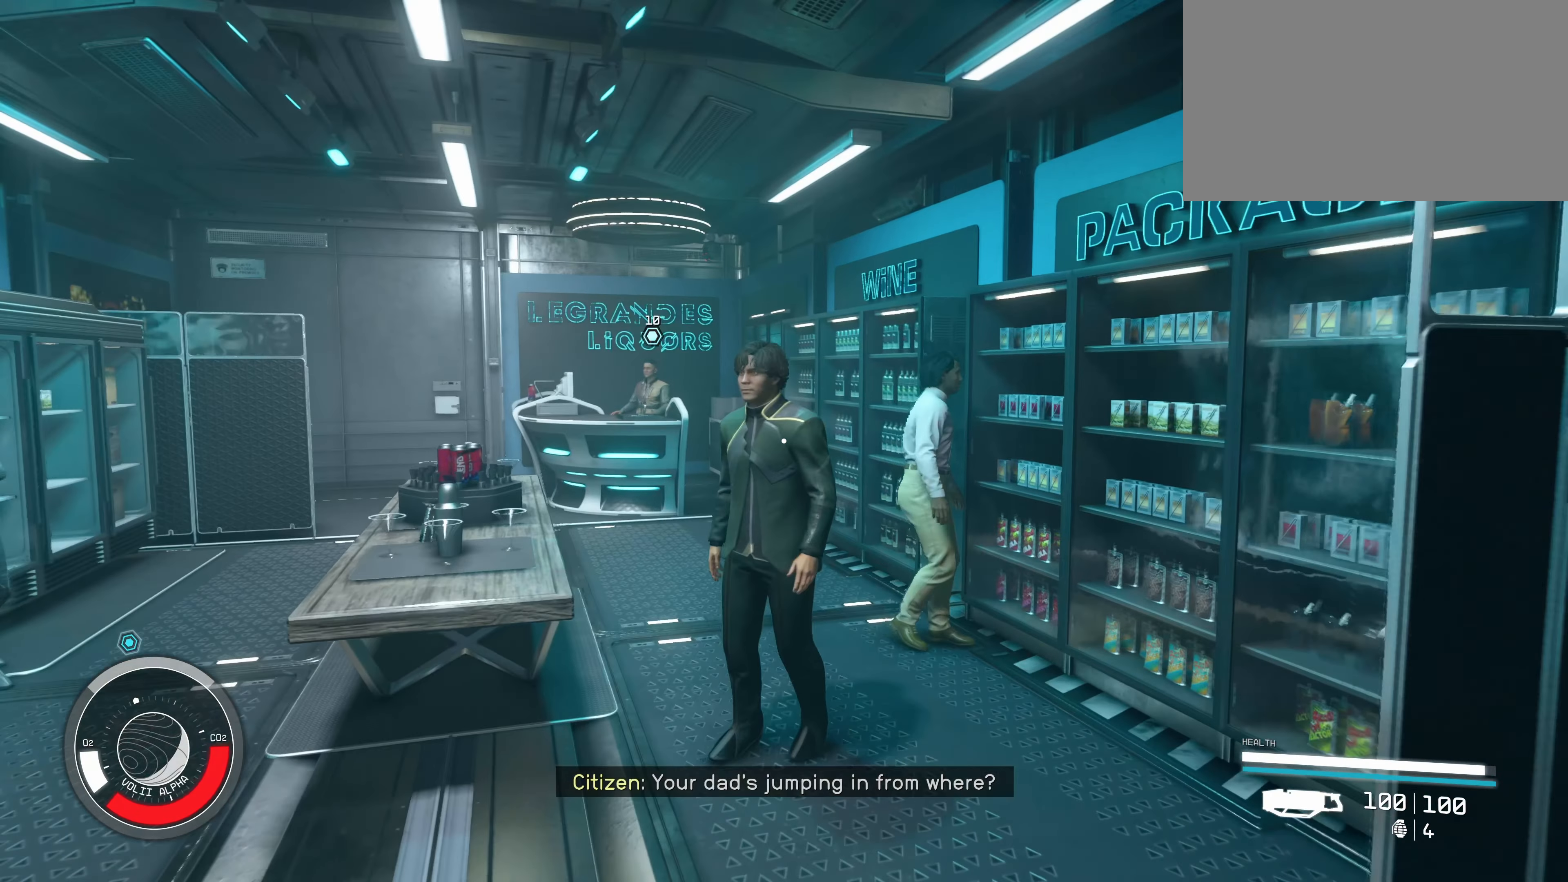
{"keys": ["d", "w"], "mouse": [], "events": [[117, "shift", "down"], [250, "shift", "up"], [450, "d", "down"]]}
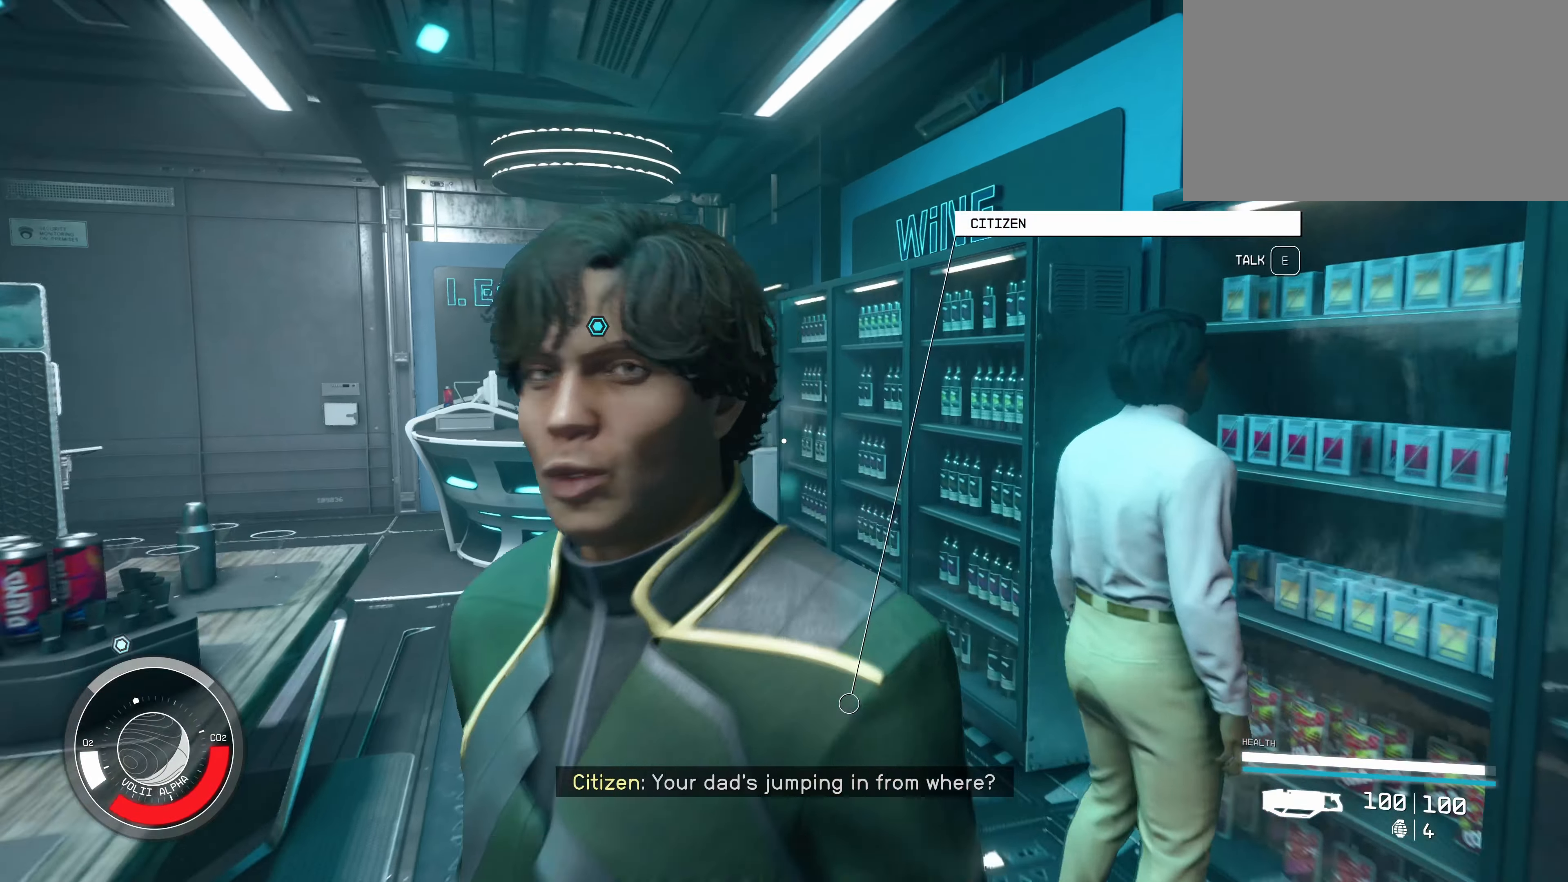
{"keys": ["w"], "mouse": [], "events": [[84, "d", "up"]]}
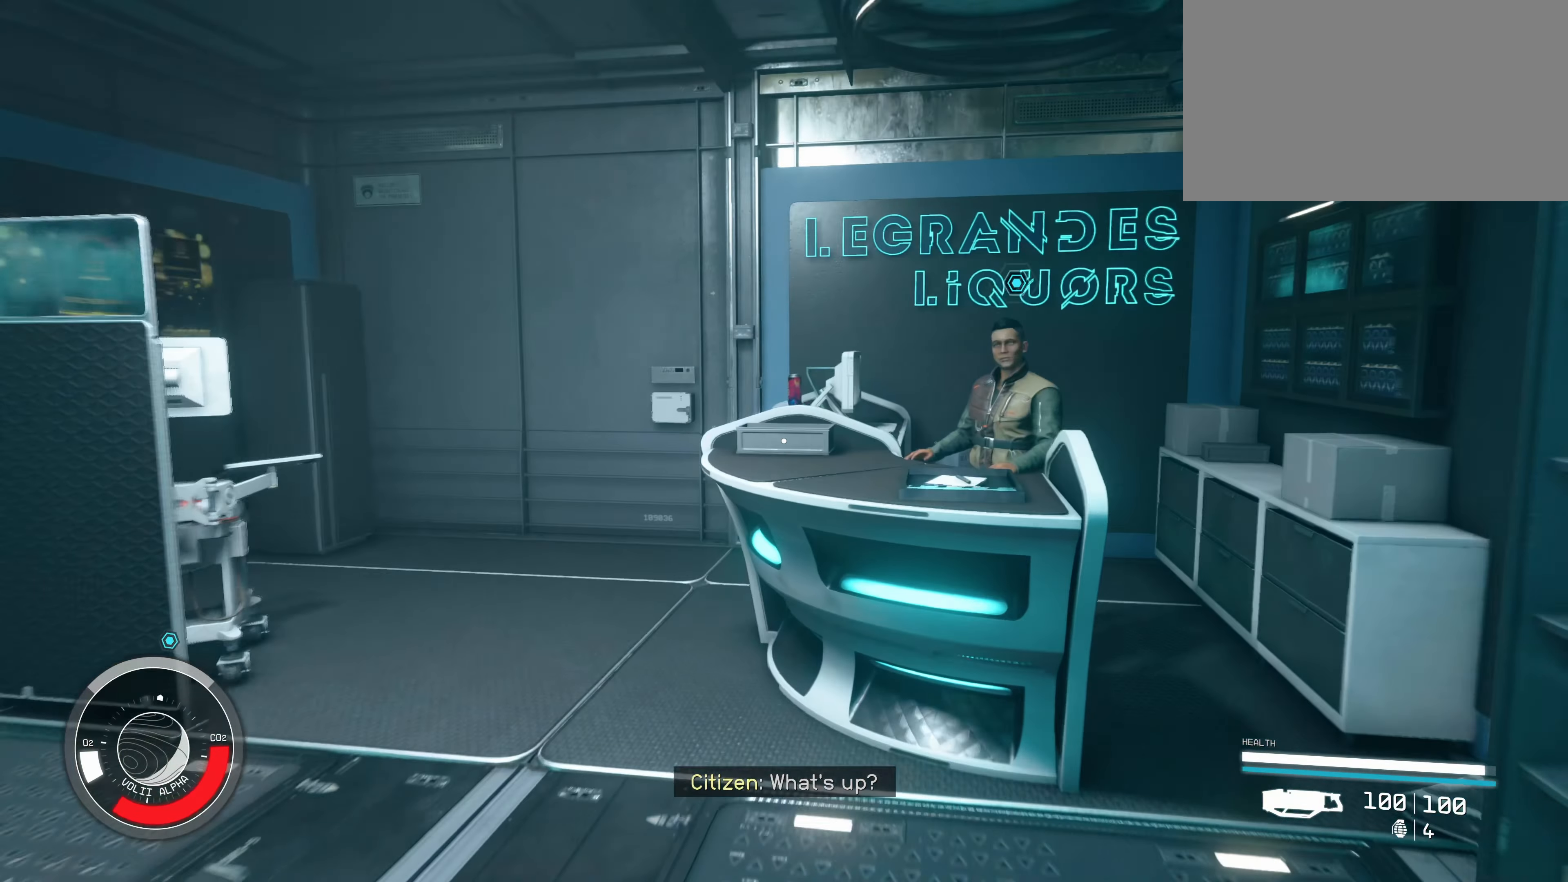
{"keys": [], "mouse": [], "events": [[184, "w", "up"], [317, "e", "down"], [417, "e", "up"]]}